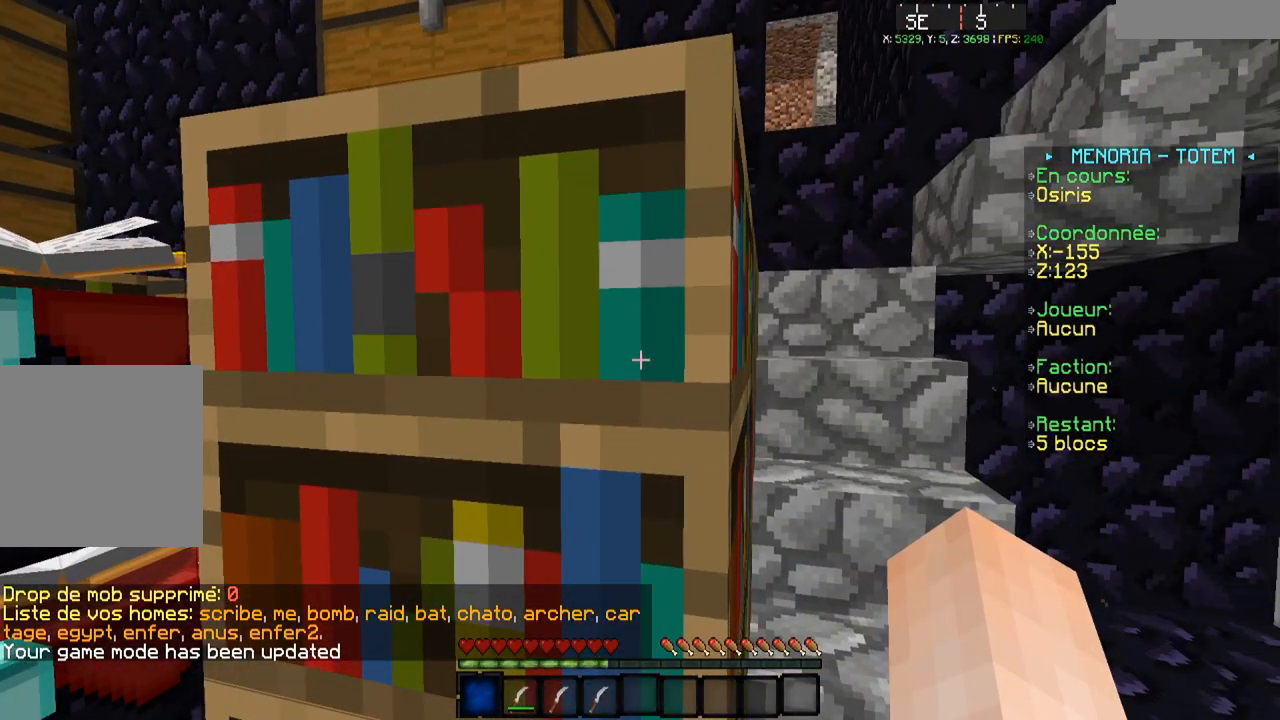
Gameplay with keyboard; each line is a JSON object with the keys held at the frame after it. "events" lists presses ("down") and releases ("up") of "a", "d", "s" and "w" between this image and that frame as [ms after this image, input, new state], when the widget could be followed in between. No other keys are recorded. Mouse input is not recorded.
{"keys": ["s"], "events": [[83, "s", "down"]]}
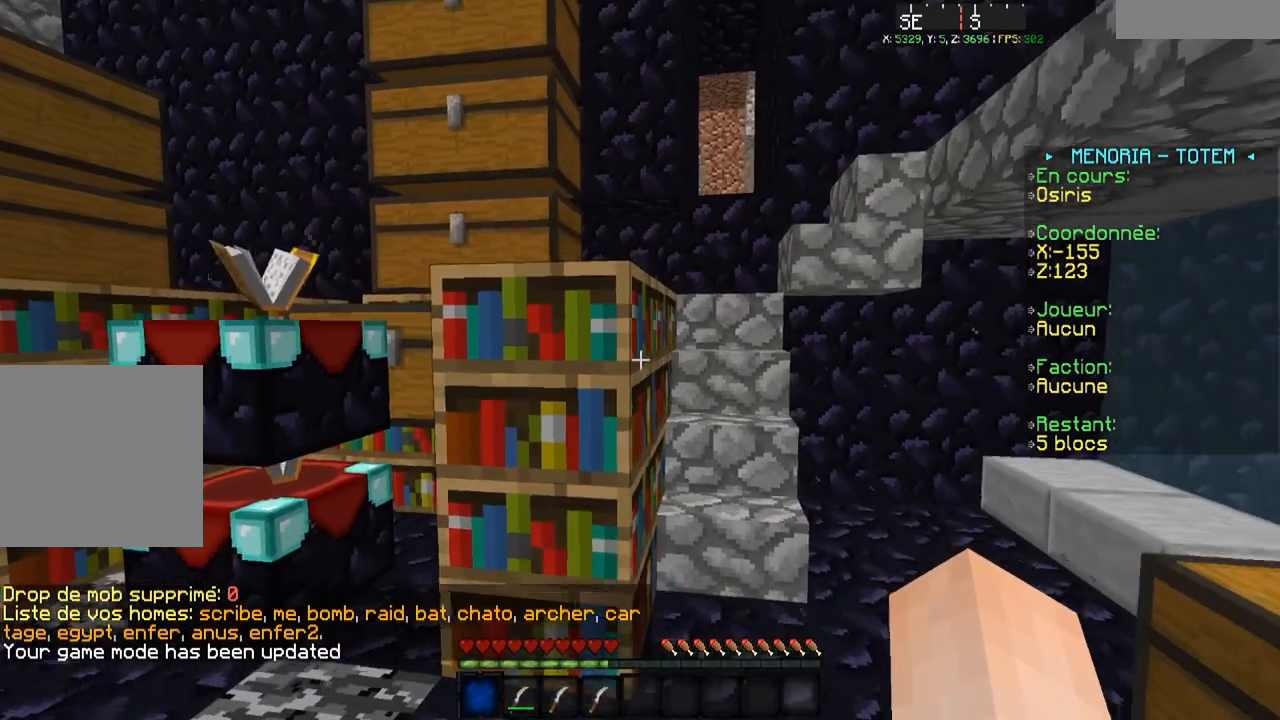
{"keys": [], "events": [[117, "s", "up"]]}
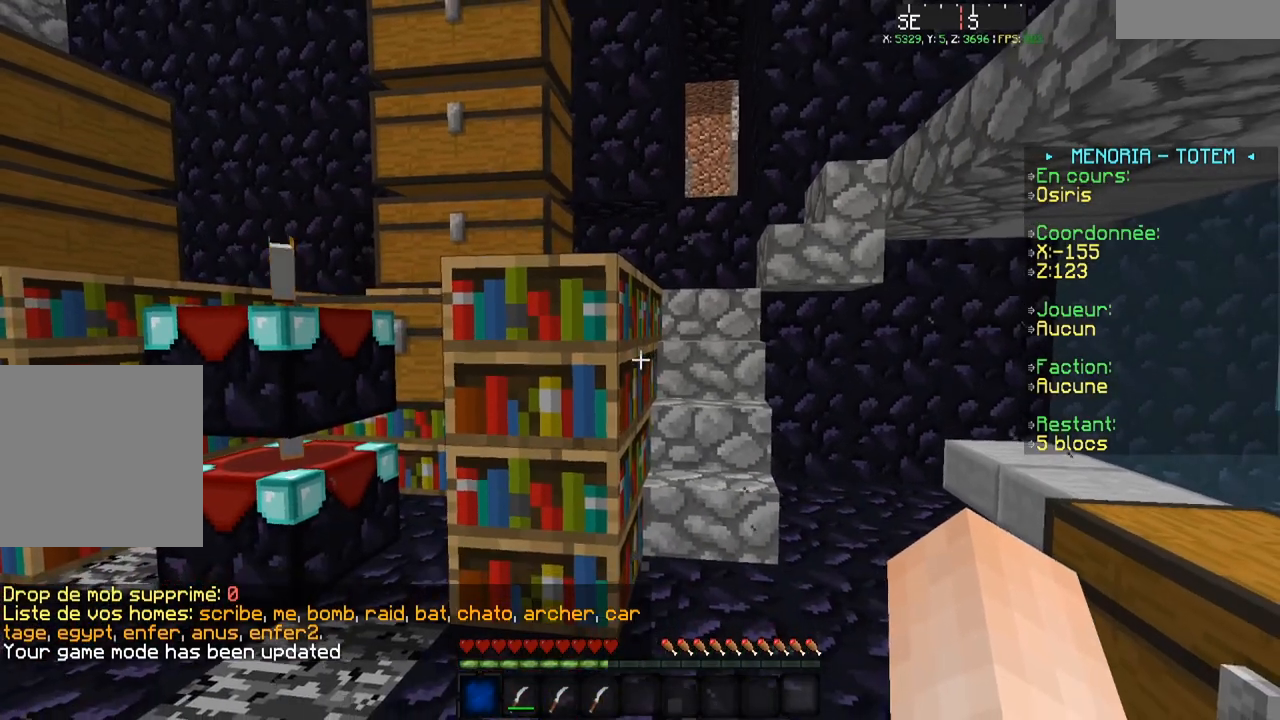
{"keys": [], "events": []}
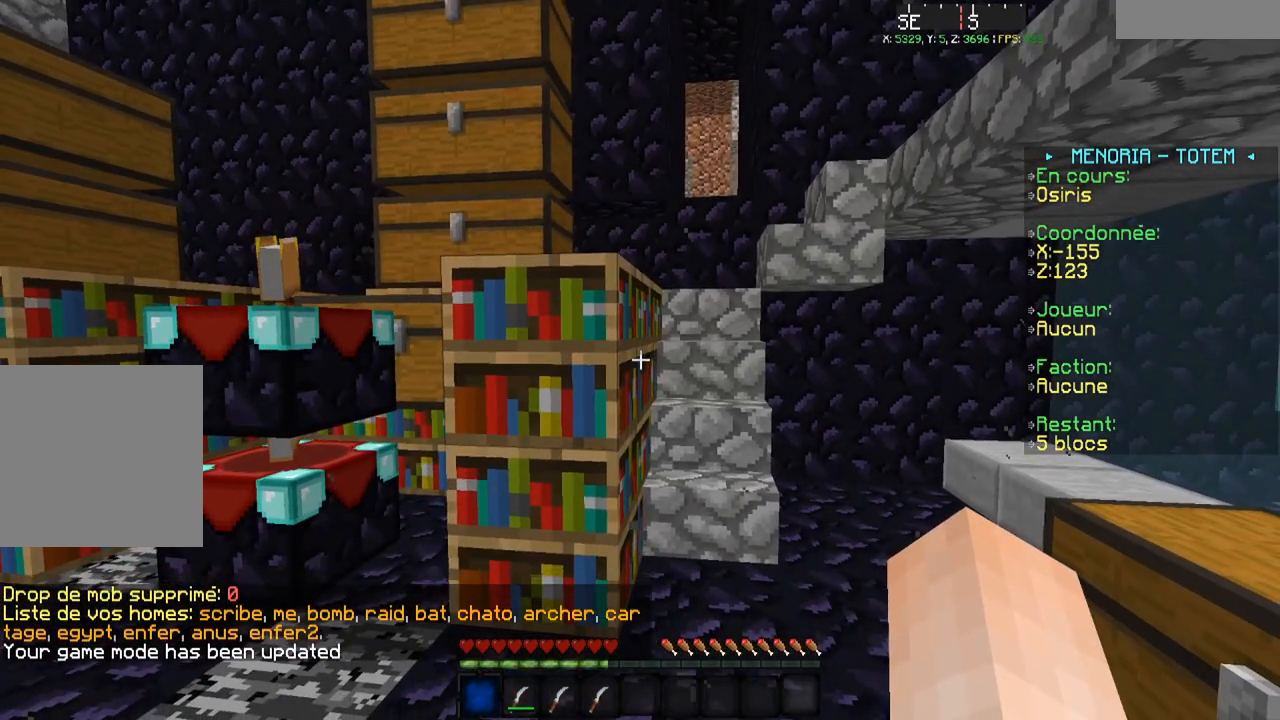
{"keys": ["d"], "events": [[351, "d", "down"]]}
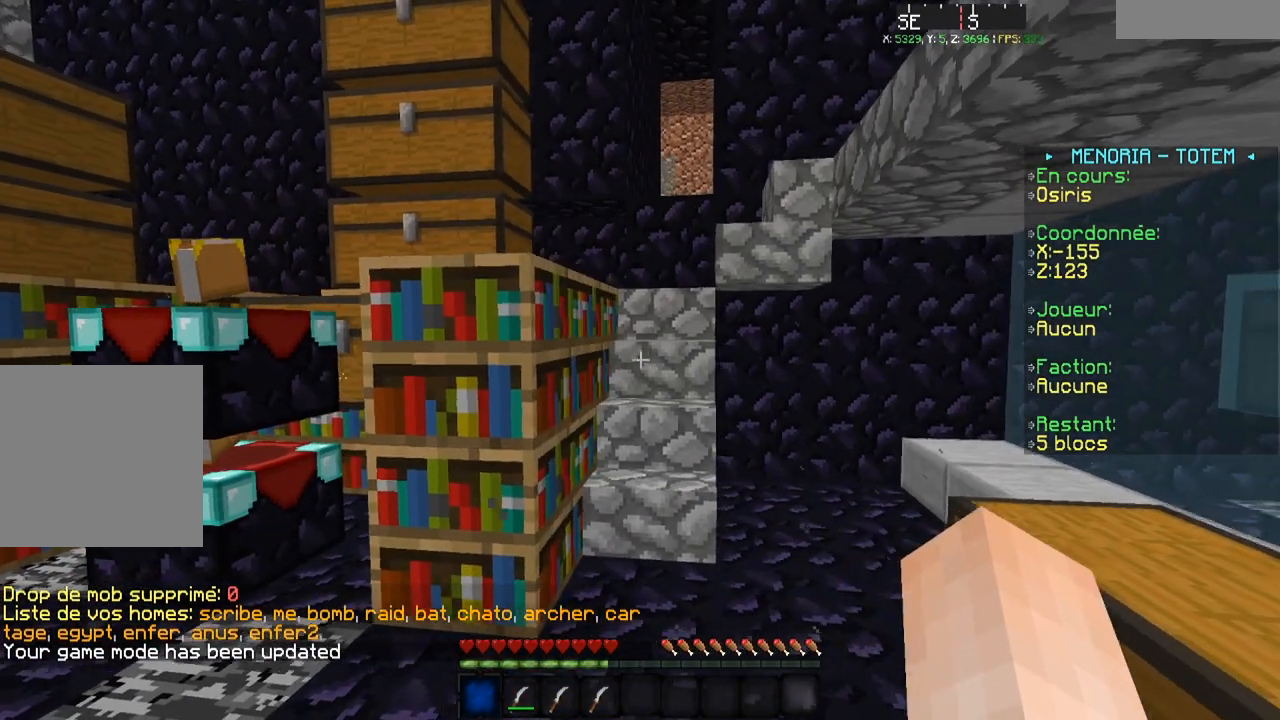
{"keys": ["w"], "events": [[50, "d", "up"], [133, "w", "down"]]}
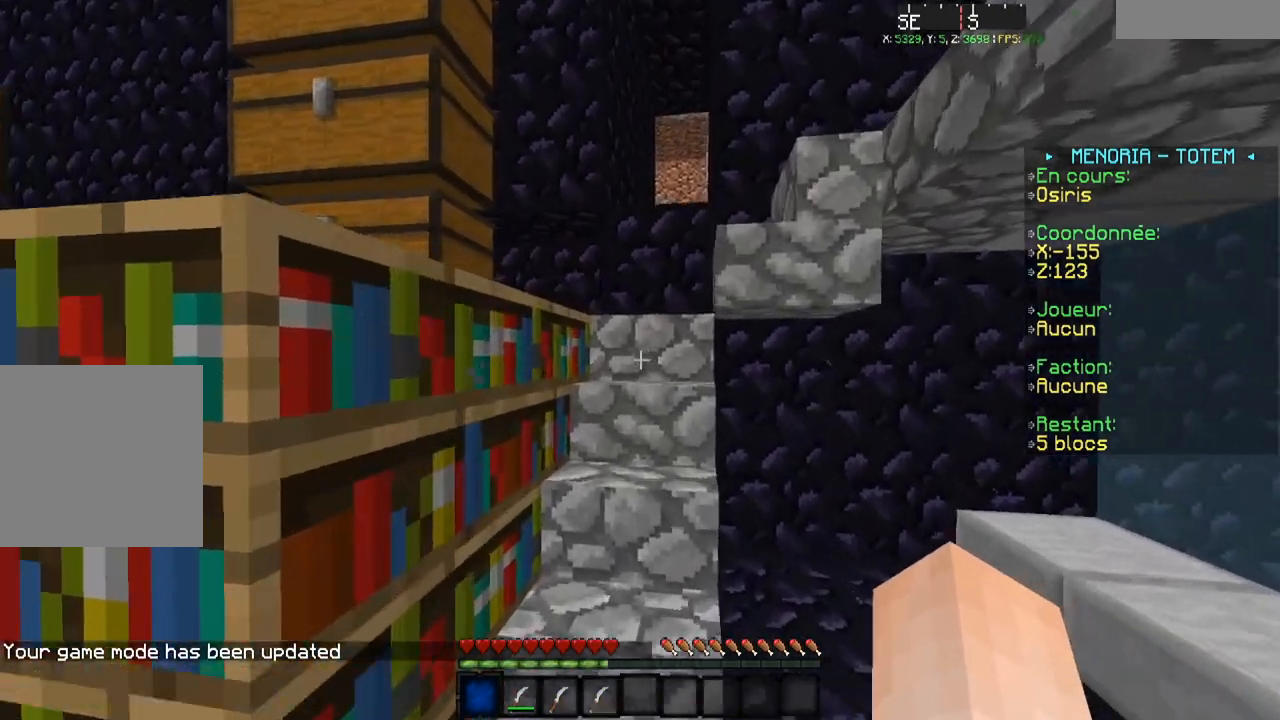
{"keys": ["w"], "events": []}
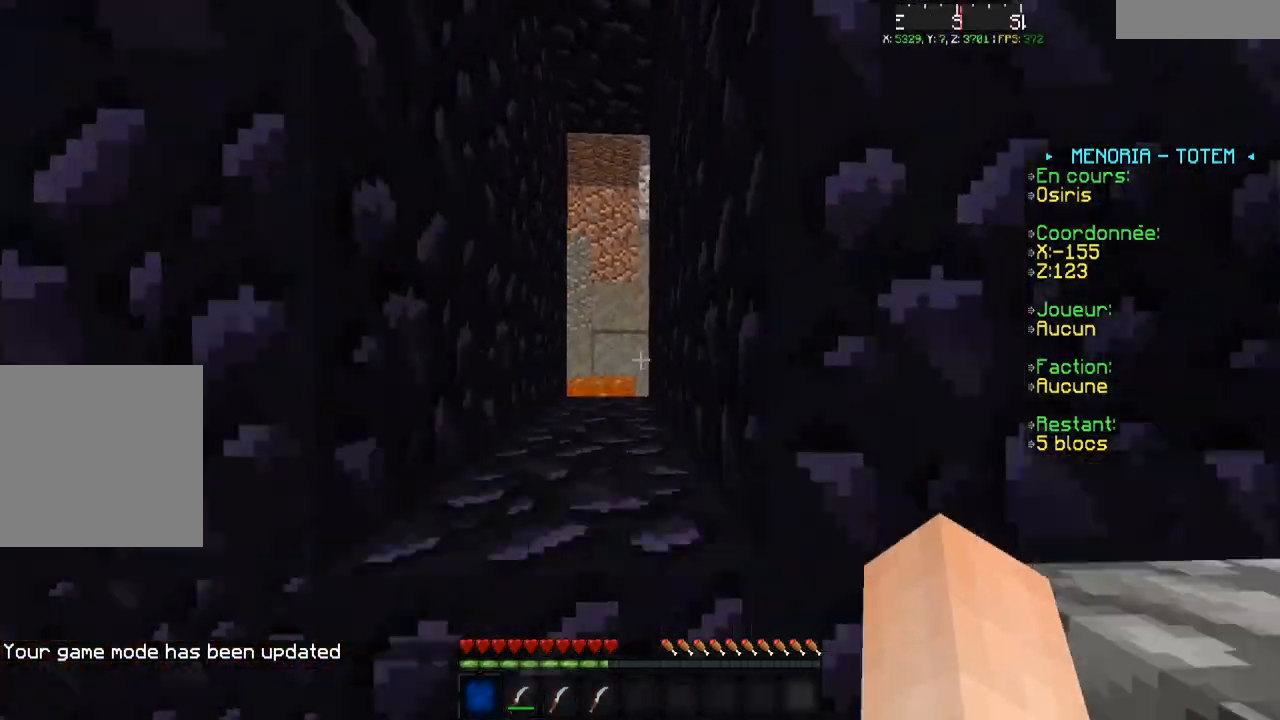
{"keys": ["w"], "events": [[133, "d", "down"], [317, "w", "up"], [367, "d", "up"], [484, "w", "down"]]}
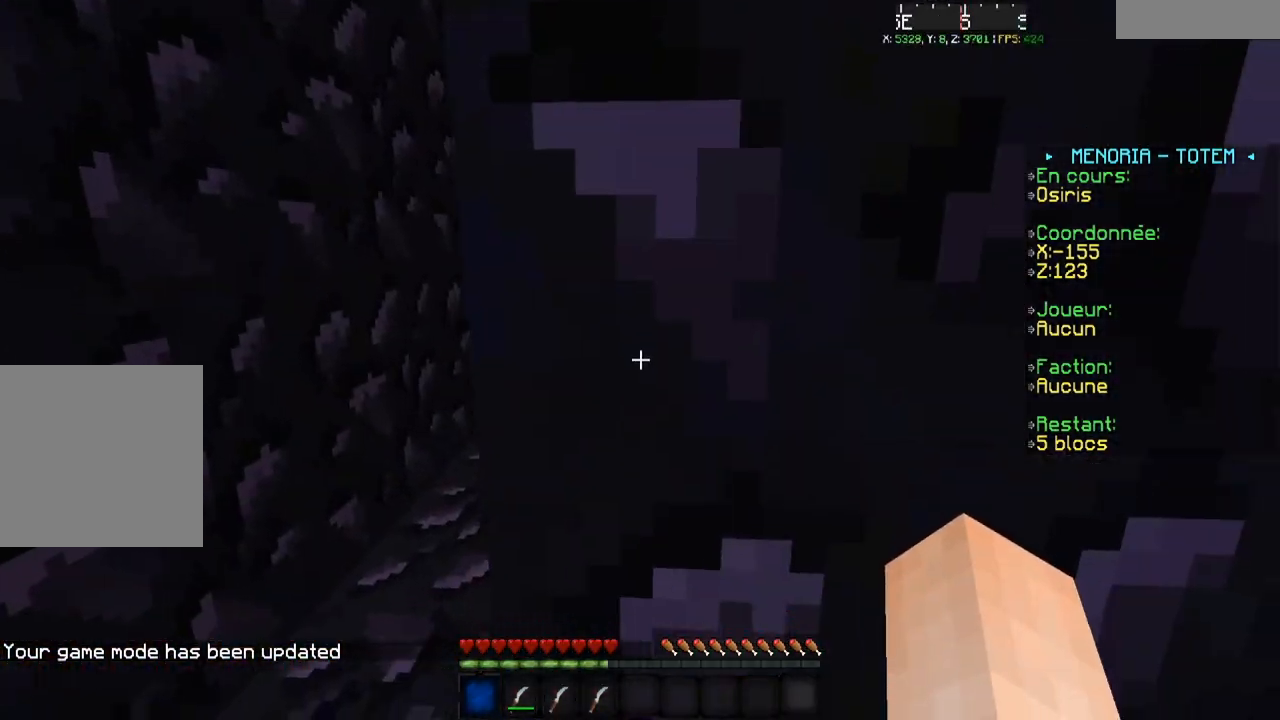
{"keys": ["a", "w"], "events": [[34, "a", "down"], [217, "a", "up"], [284, "a", "down"]]}
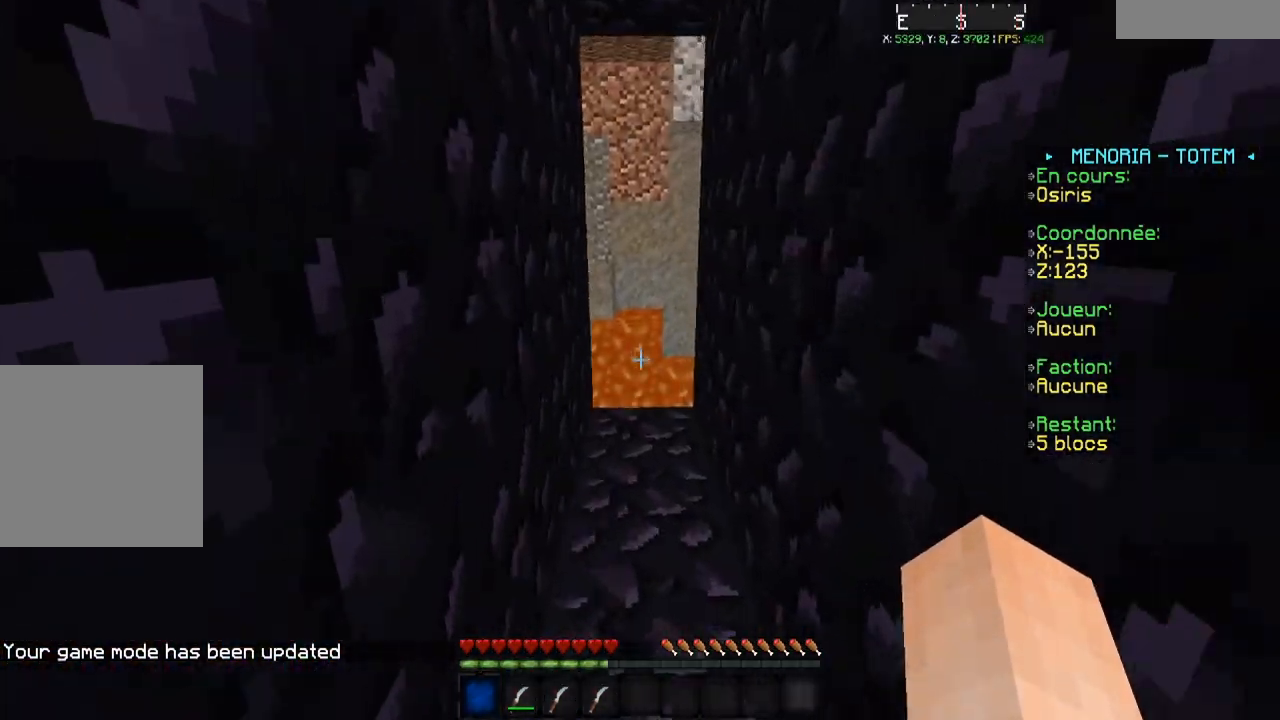
{"keys": ["w"], "events": [[16, "a", "up"], [133, "d", "down"], [317, "d", "up"]]}
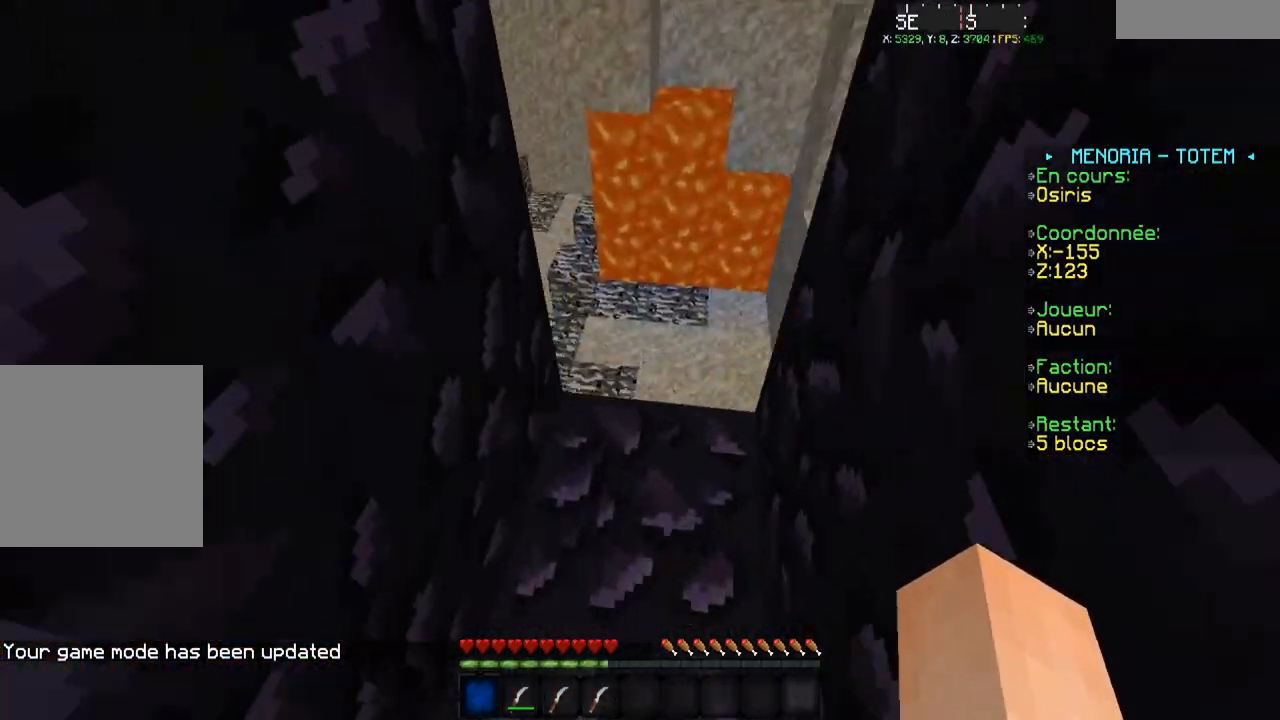
{"keys": ["d", "w"], "events": [[217, "w", "up"], [334, "d", "down"], [334, "w", "down"]]}
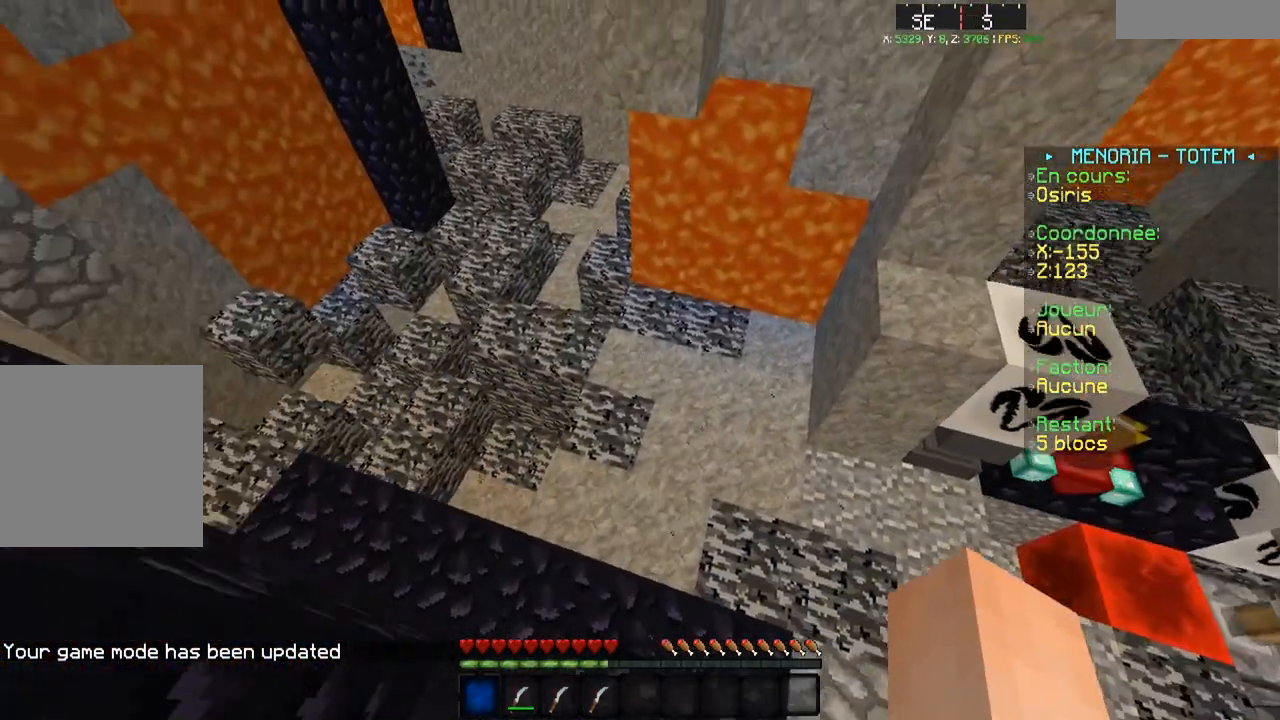
{"keys": ["d", "w"], "events": [[150, "d", "up"], [333, "d", "down"]]}
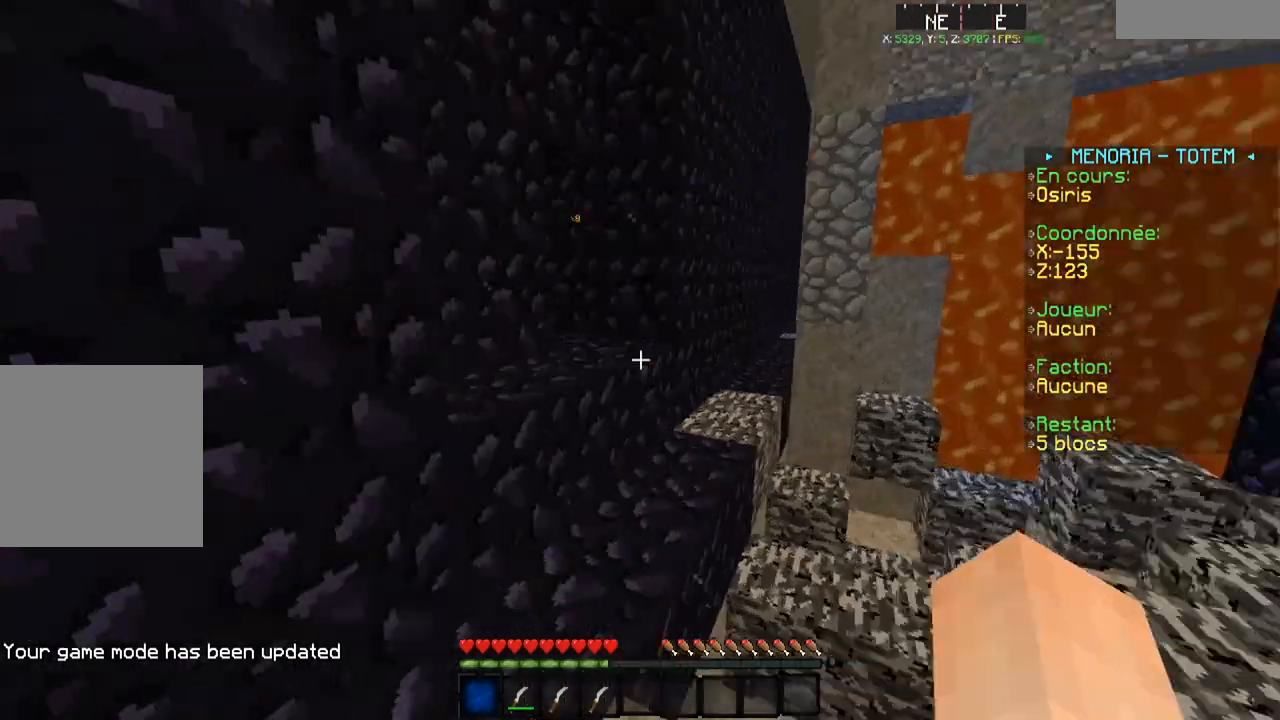
{"keys": ["a"], "events": [[100, "w", "up"], [267, "d", "up"], [434, "a", "down"]]}
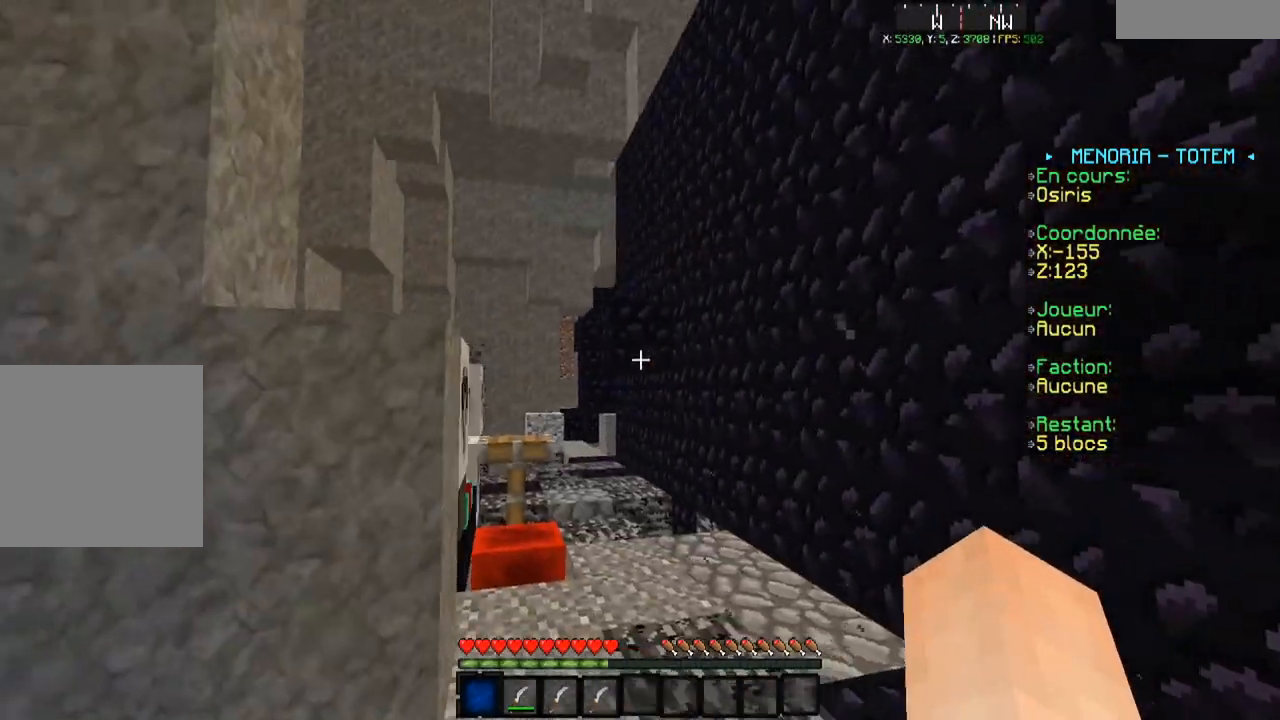
{"keys": ["d", "w"], "events": [[150, "a", "up"], [233, "d", "down"], [333, "w", "down"]]}
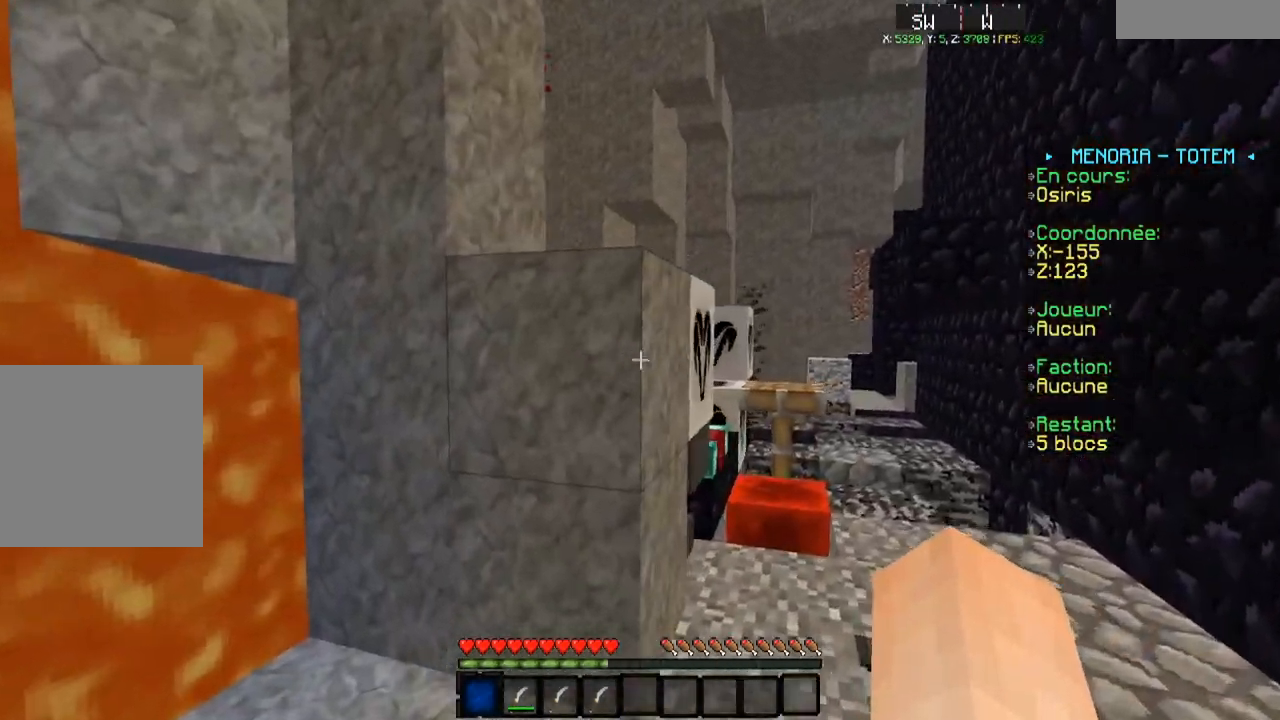
{"keys": ["d", "w"], "events": []}
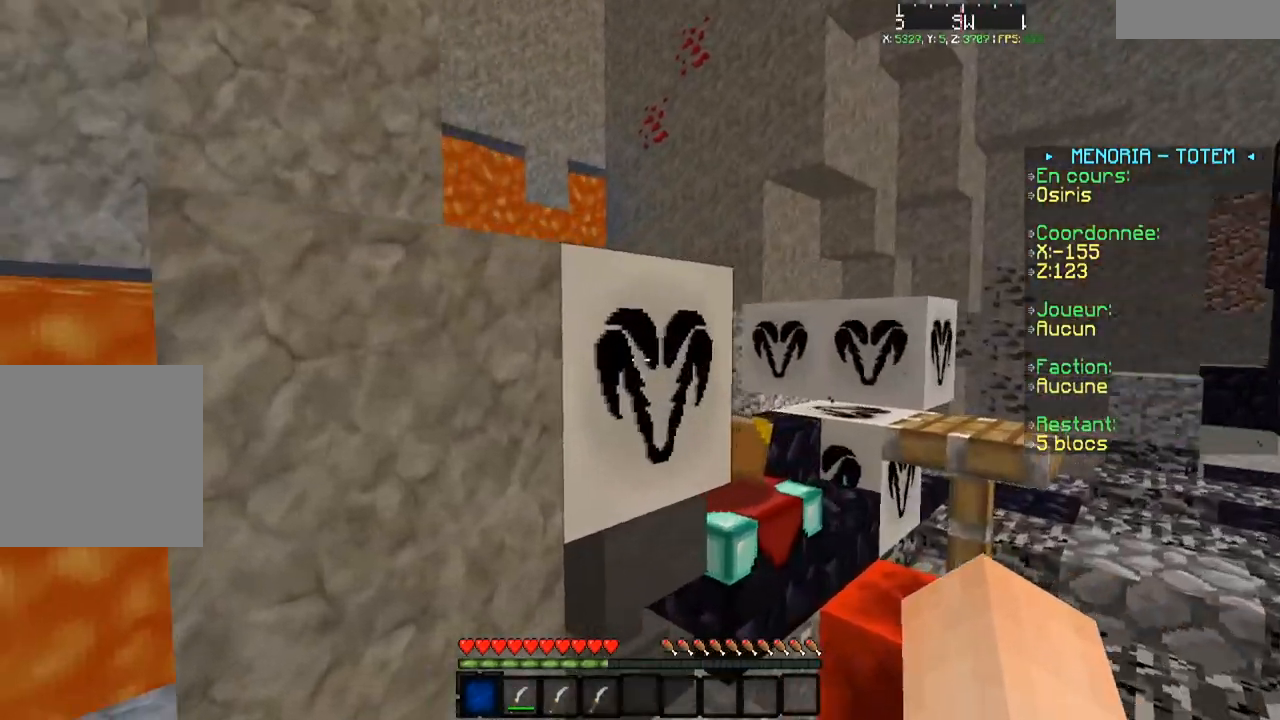
{"keys": [], "events": [[134, "w", "up"], [451, "d", "up"]]}
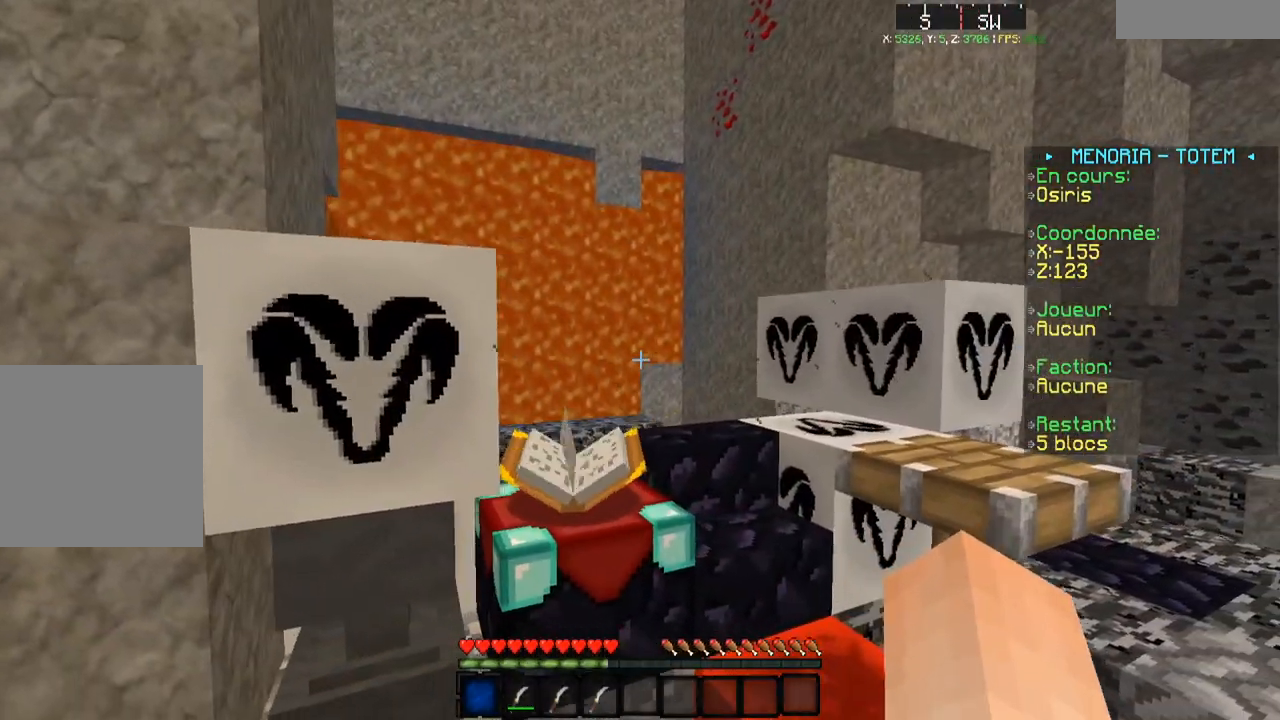
{"keys": [], "events": []}
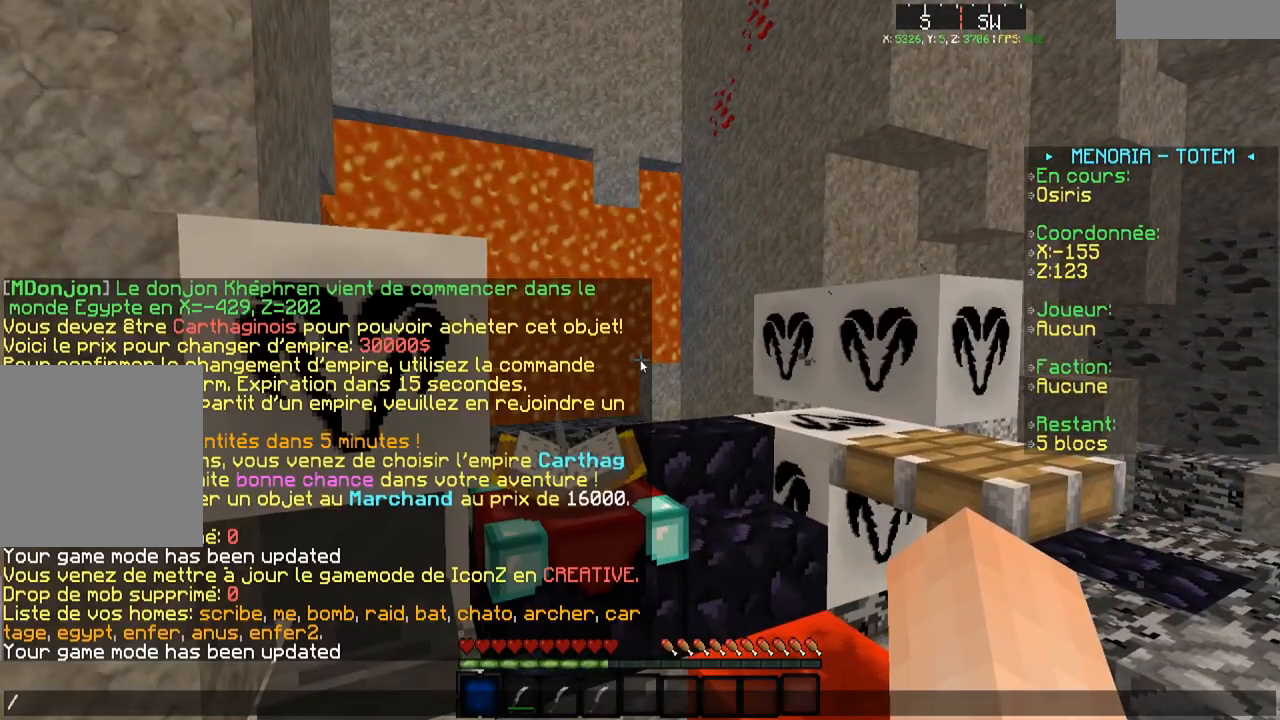
{"keys": [], "events": []}
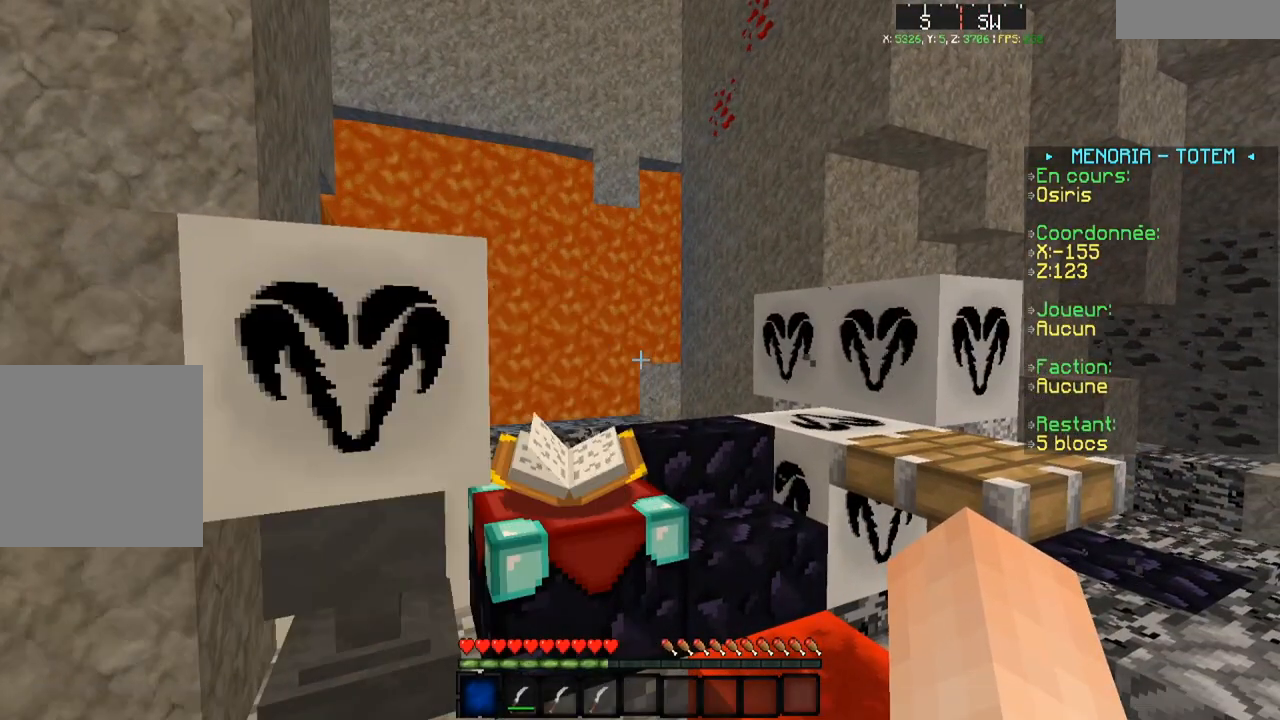
{"keys": [], "events": []}
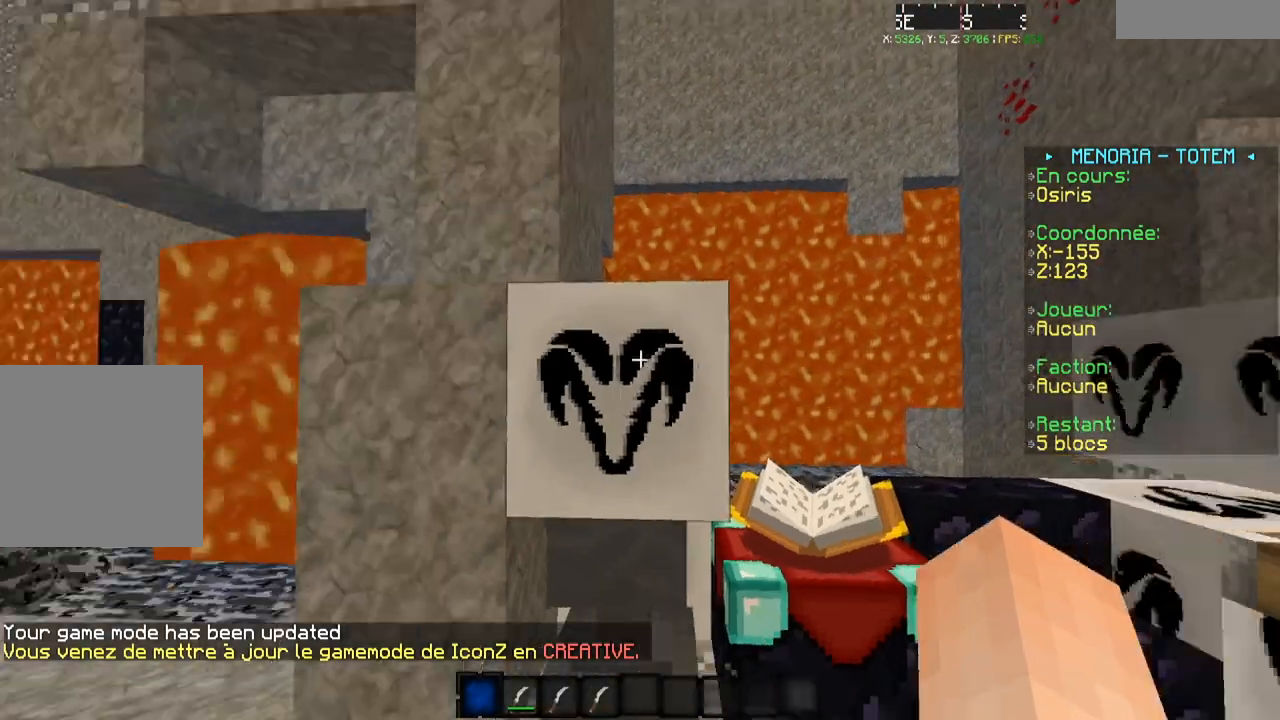
{"keys": [], "events": []}
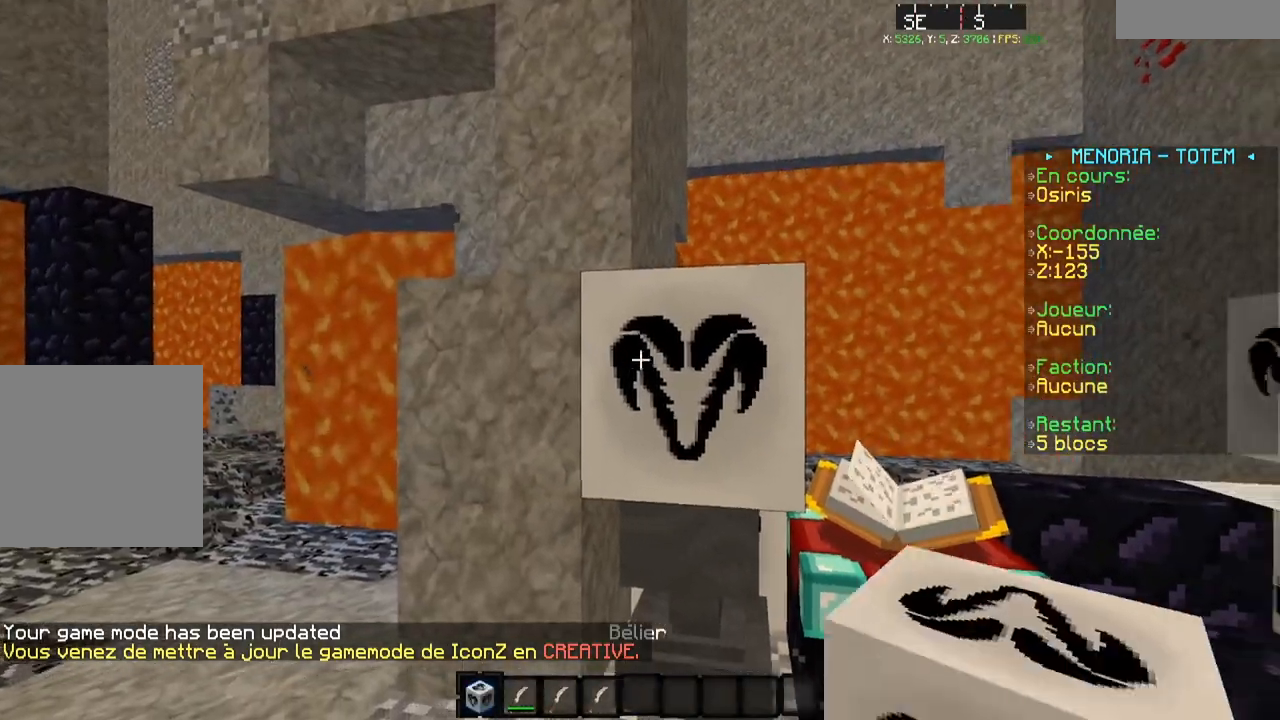
{"keys": ["a", "w"], "events": [[133, "w", "down"], [383, "a", "down"]]}
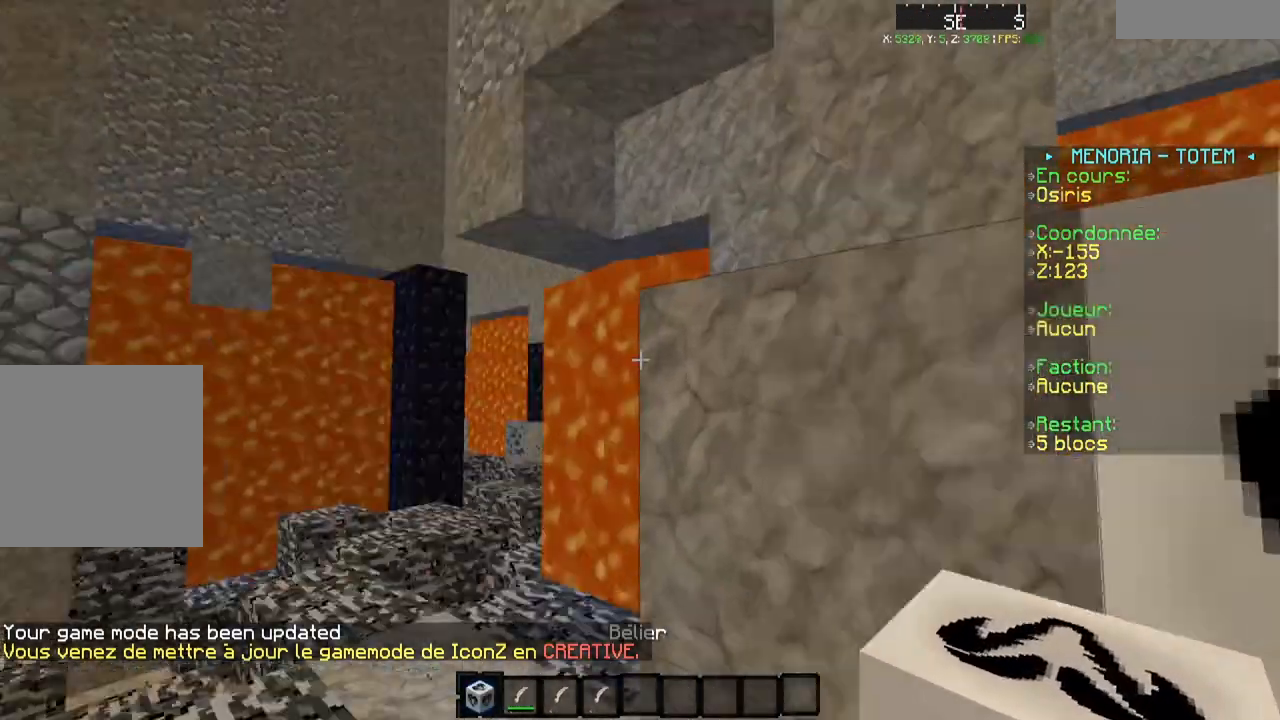
{"keys": ["a", "d"], "events": [[83, "d", "down"], [117, "a", "up"], [350, "w", "up"], [484, "a", "down"]]}